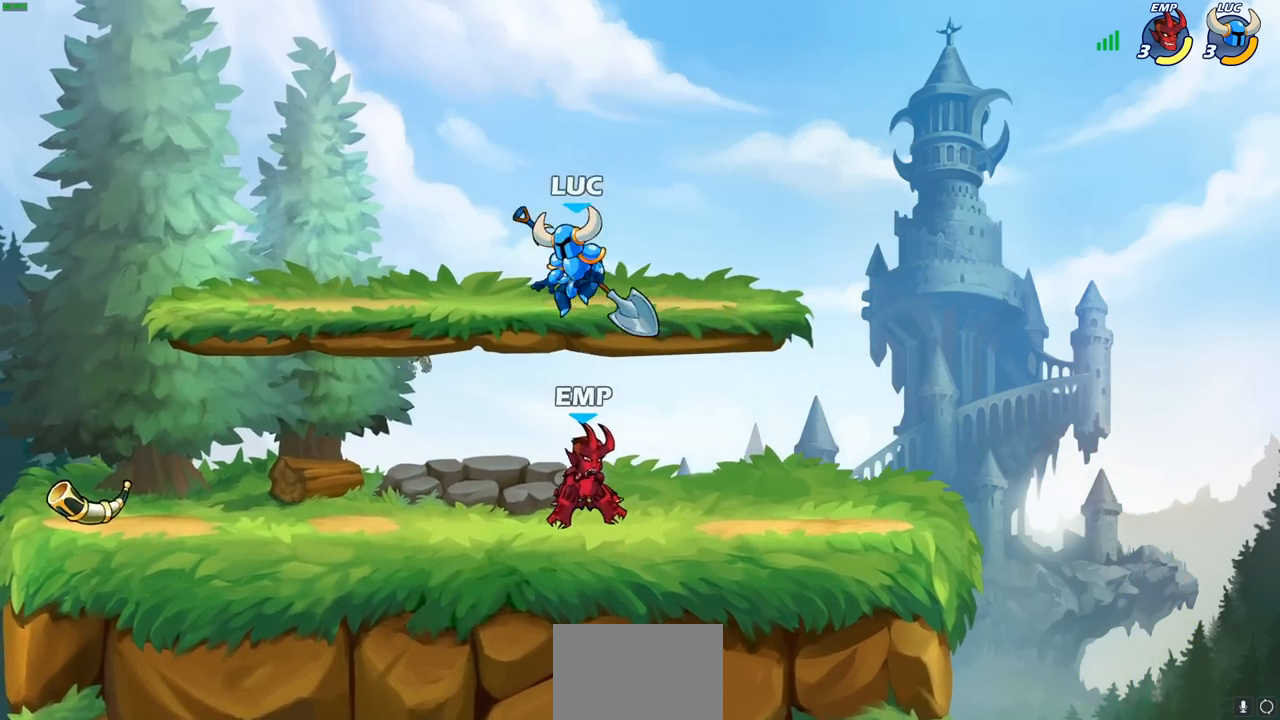
Gameplay with a controller (PlayStation layout); each line is a JSON object with the inputs held at the frame after it. "events" lists button and stick changes between this image and that frame as [ms after this image, input, new state], when the widget could be followed in between.
{"buttons": [], "left_stick": "up-left", "right_stick": "center", "events": [[100, "left_stick", "center"], [150, "SQUARE", "down"], [217, "SQUARE", "up"], [350, "left_stick", "right"], [467, "left_stick", "up-left"]]}
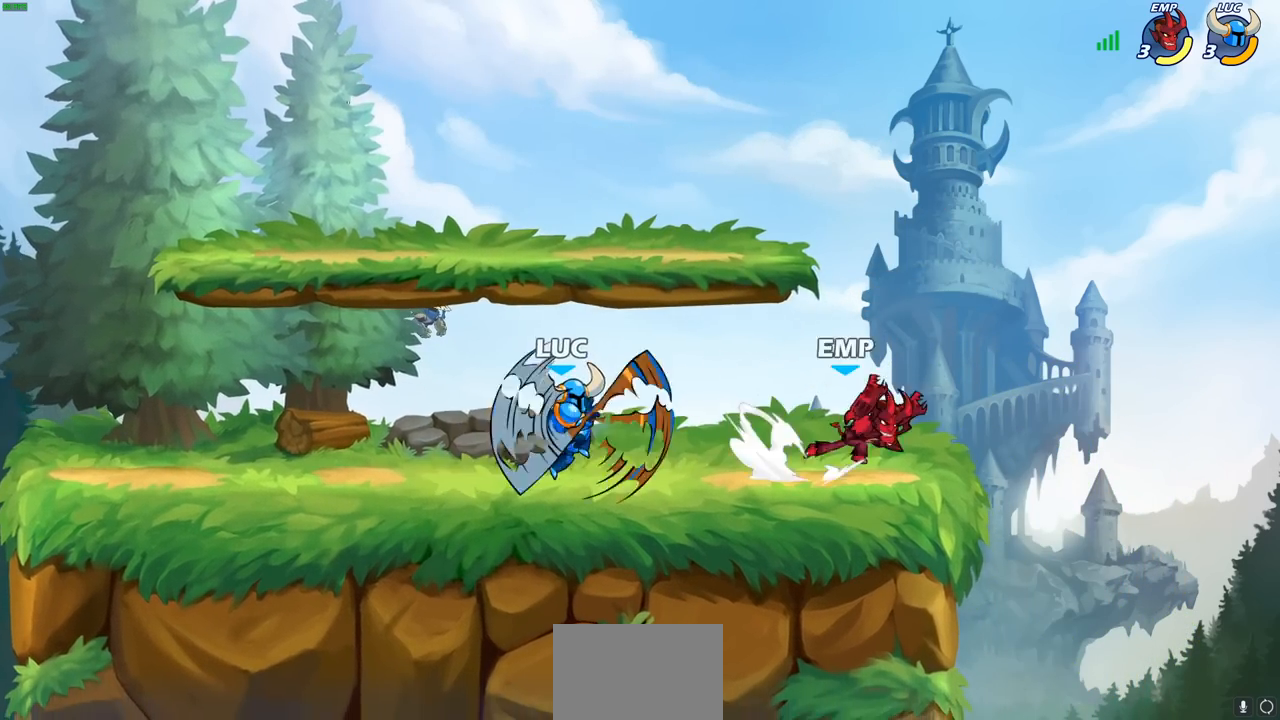
{"buttons": [], "left_stick": "up", "right_stick": "center", "events": [[67, "left_stick", "left"], [483, "left_stick", "up"]]}
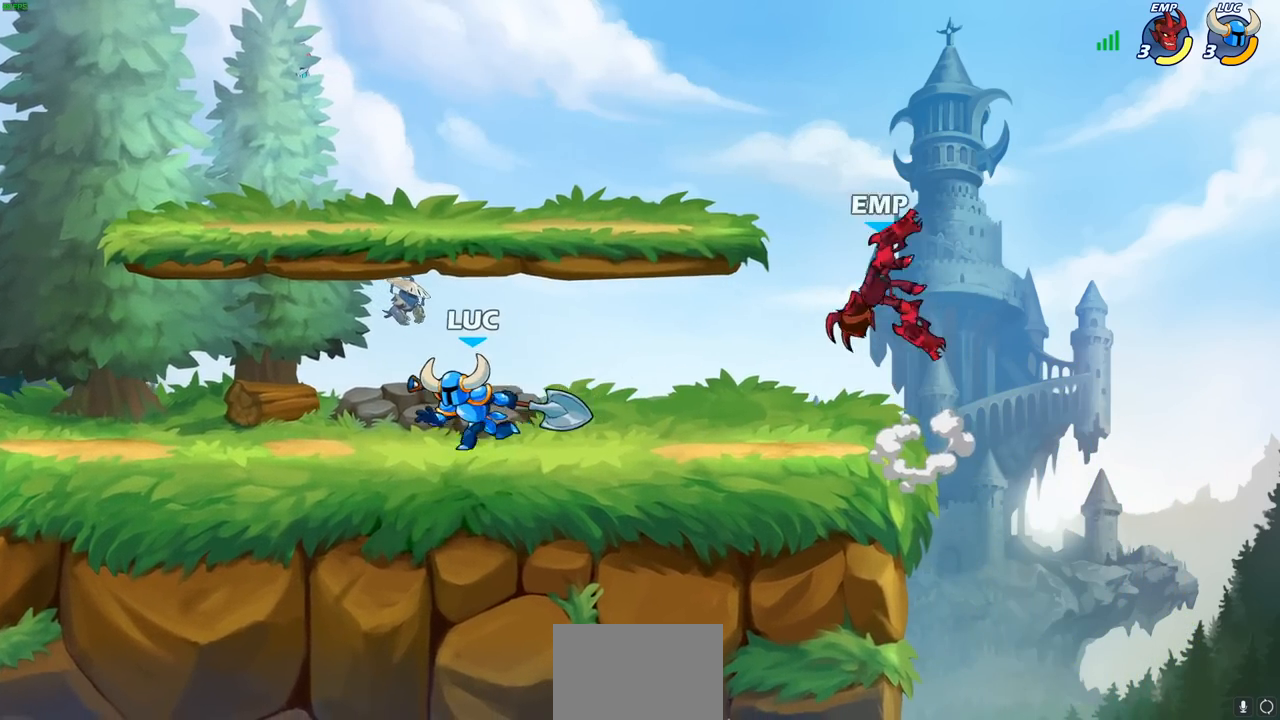
{"buttons": [], "left_stick": "center", "right_stick": "center", "events": [[50, "left_stick", "right"], [133, "R2", "down"], [150, "CROSS", "down"], [200, "SQUARE", "down"], [233, "left_stick", "center"], [267, "CROSS", "up"], [267, "R2", "up"], [283, "SQUARE", "up"]]}
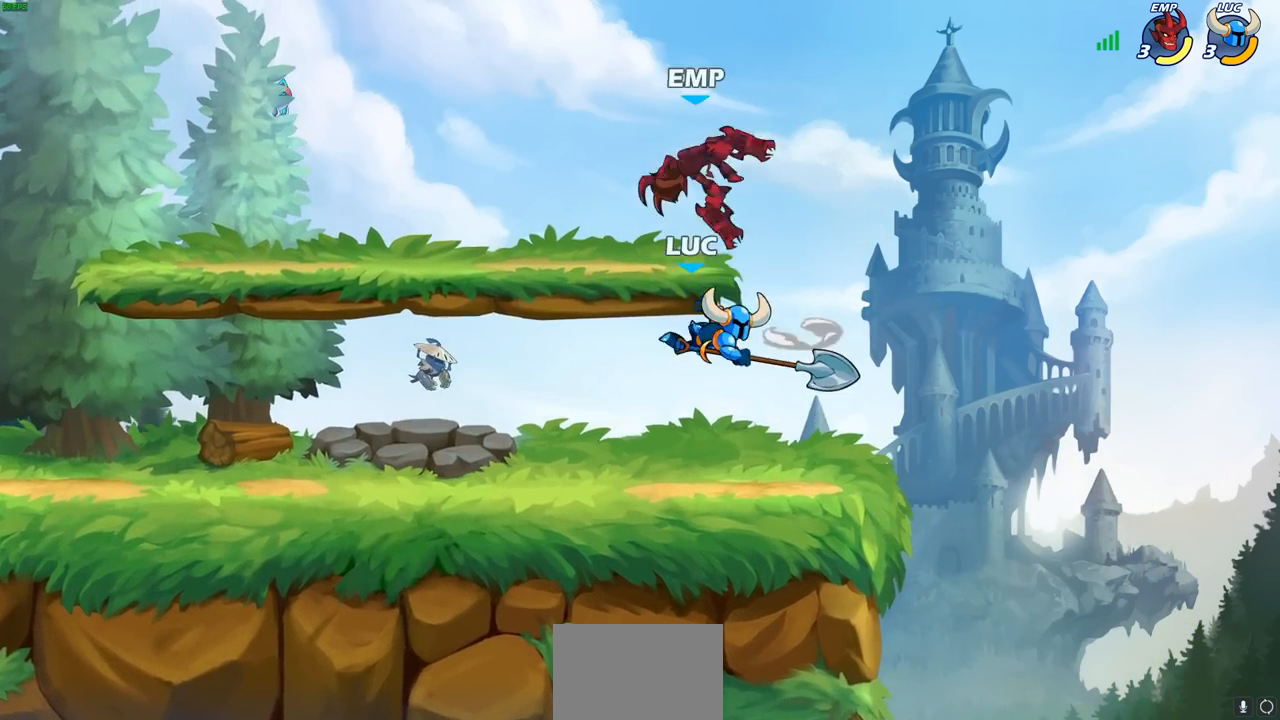
{"buttons": ["CROSS"], "left_stick": "up-left", "right_stick": "center", "events": [[200, "left_stick", "right"], [367, "CROSS", "down"], [417, "left_stick", "up-left"]]}
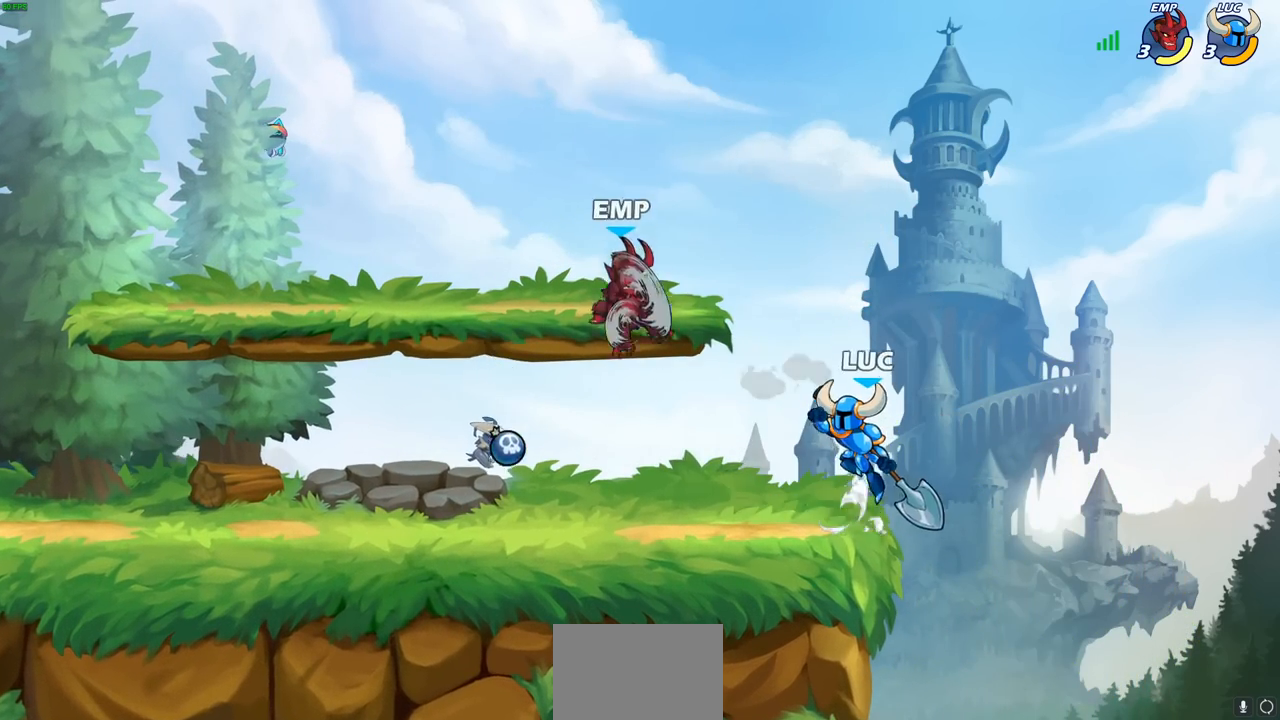
{"buttons": [], "left_stick": "center", "right_stick": "center", "events": [[17, "CROSS", "up"], [100, "left_stick", "down-left"], [250, "SQUARE", "down"], [300, "SQUARE", "up"], [333, "left_stick", "center"]]}
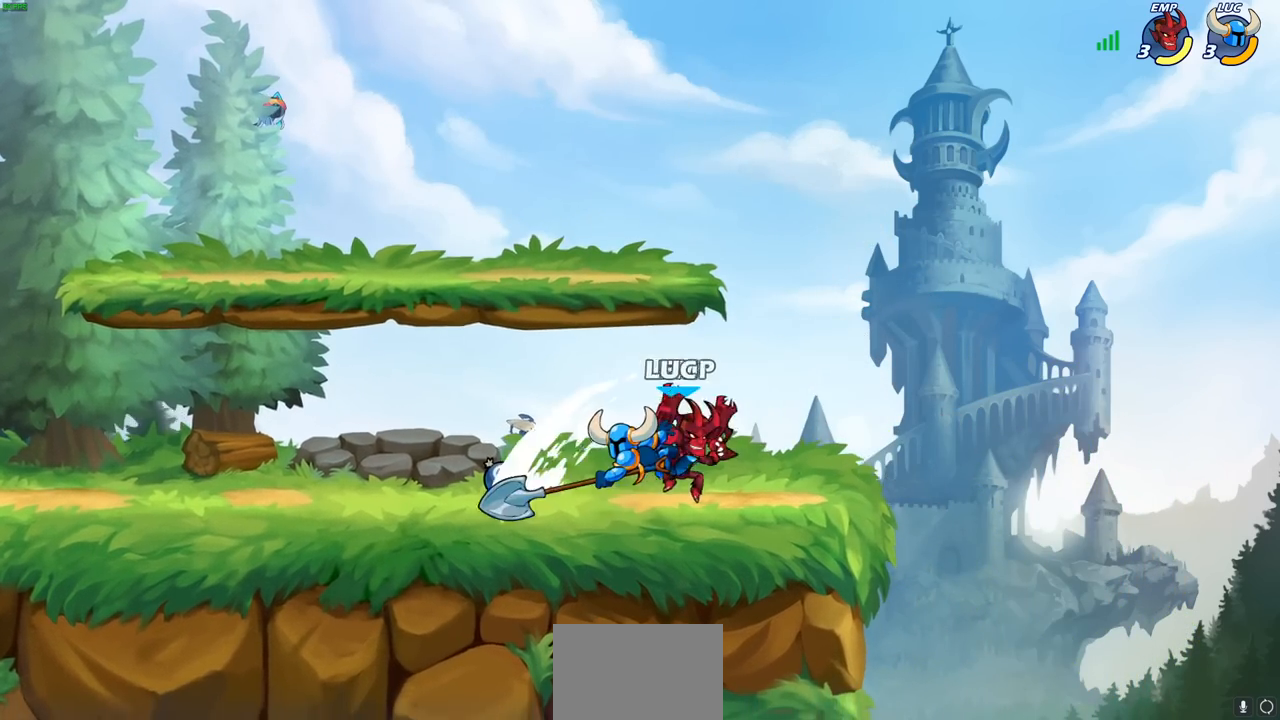
{"buttons": ["CROSS"], "left_stick": "down-right", "right_stick": "center", "events": [[200, "left_stick", "right"], [267, "left_stick", "down-right"], [450, "CROSS", "down"]]}
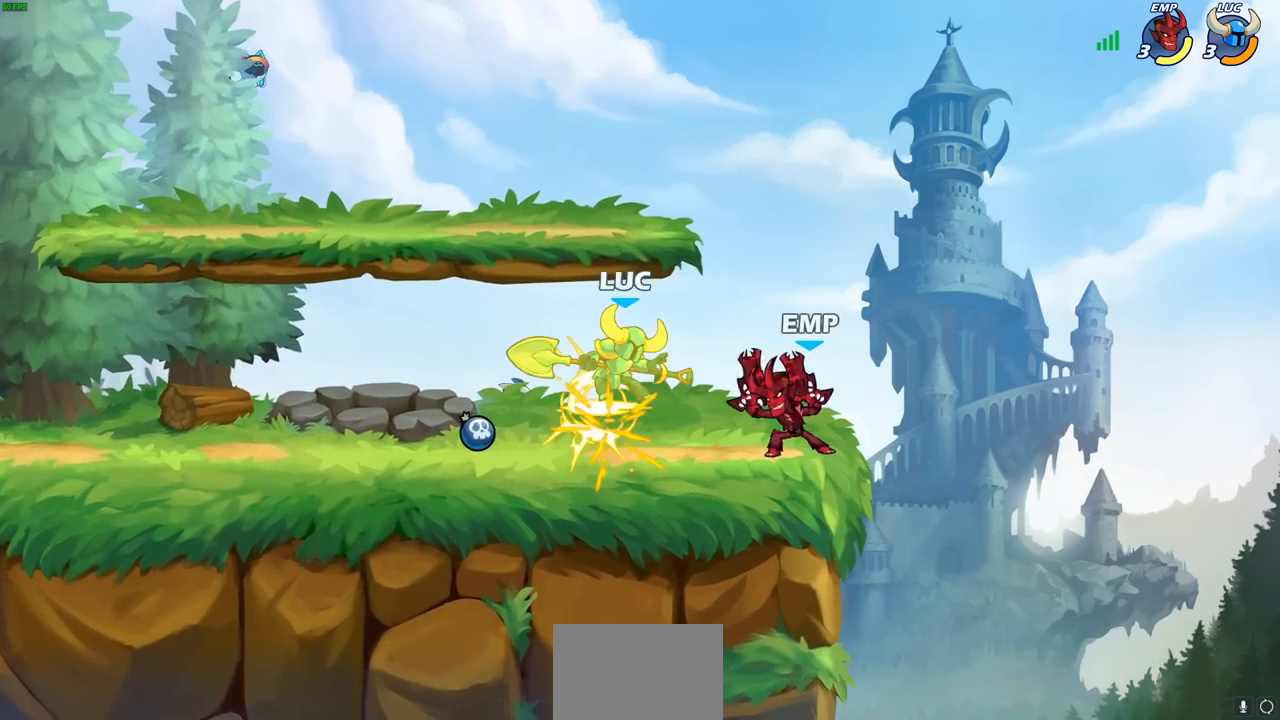
{"buttons": ["R2"], "left_stick": "center", "right_stick": "center"}
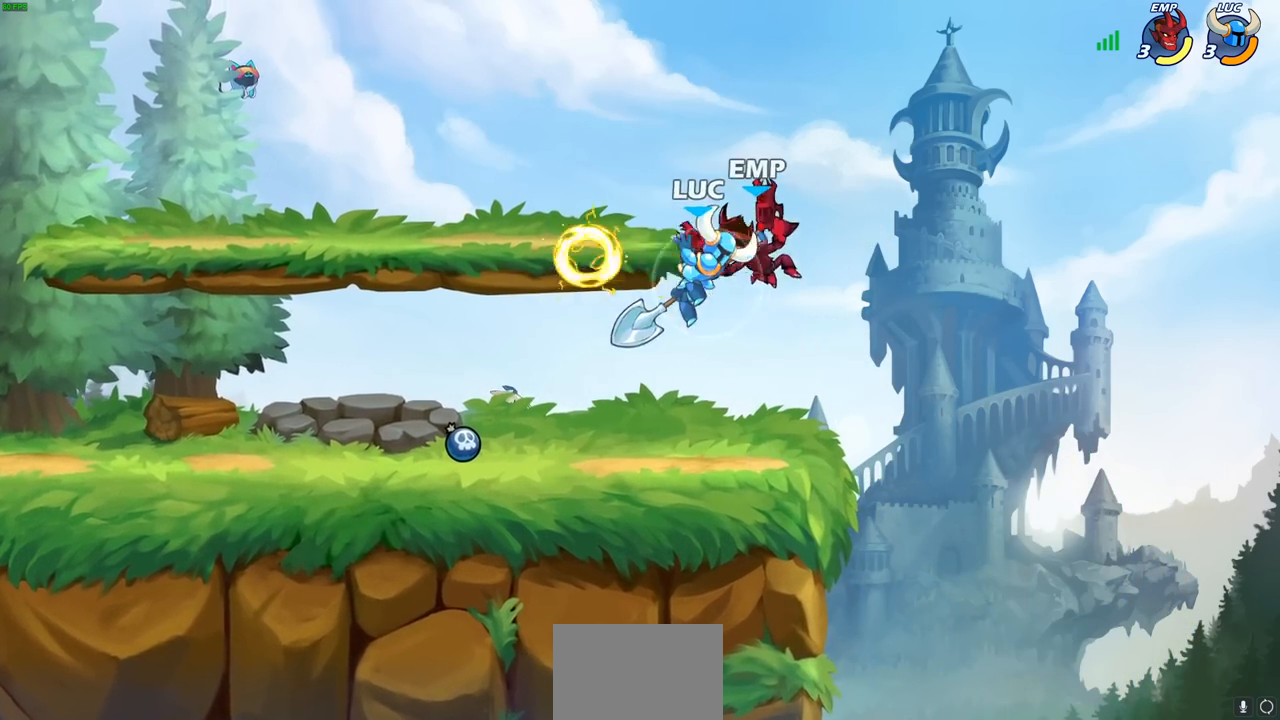
{"buttons": [], "left_stick": "center", "right_stick": "center", "events": [[150, "R2", "up"], [217, "SQUARE", "down"], [300, "SQUARE", "up"]]}
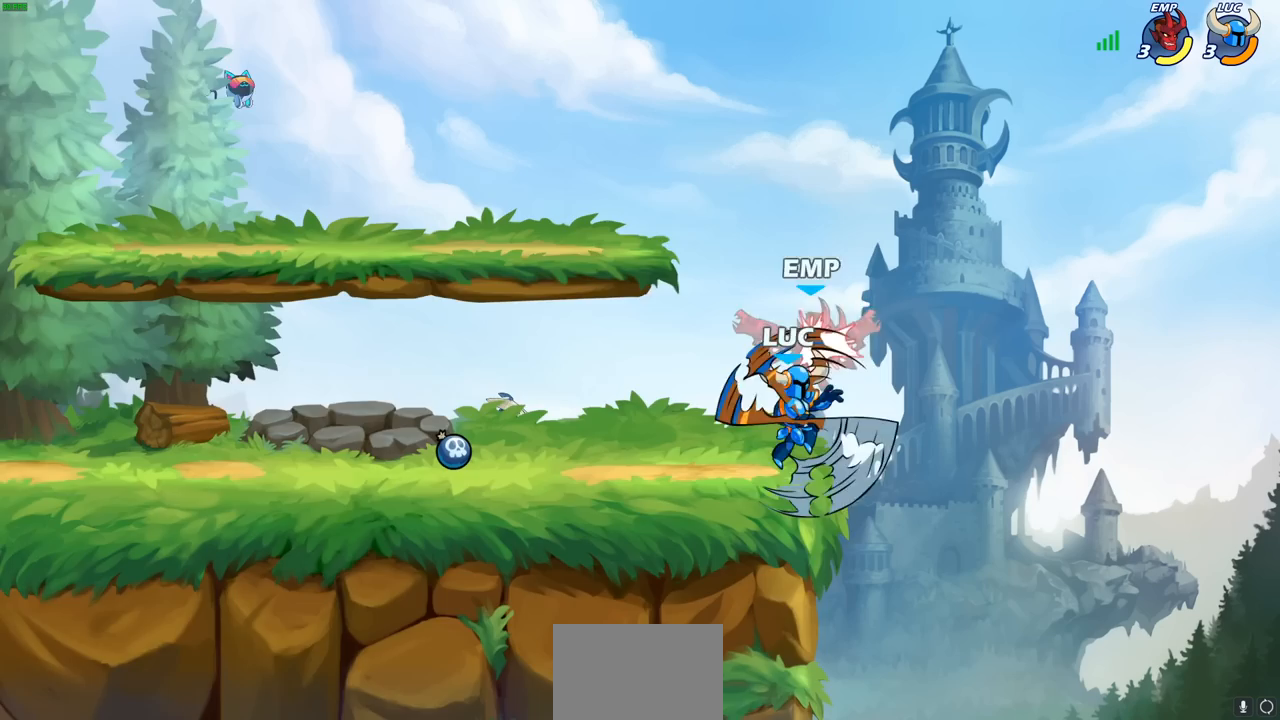
{"buttons": ["CIRCLE"], "left_stick": "up-left", "right_stick": "center", "events": [[367, "CROSS", "down"], [417, "CIRCLE", "down"], [417, "left_stick", "up-left"], [450, "CROSS", "up"]]}
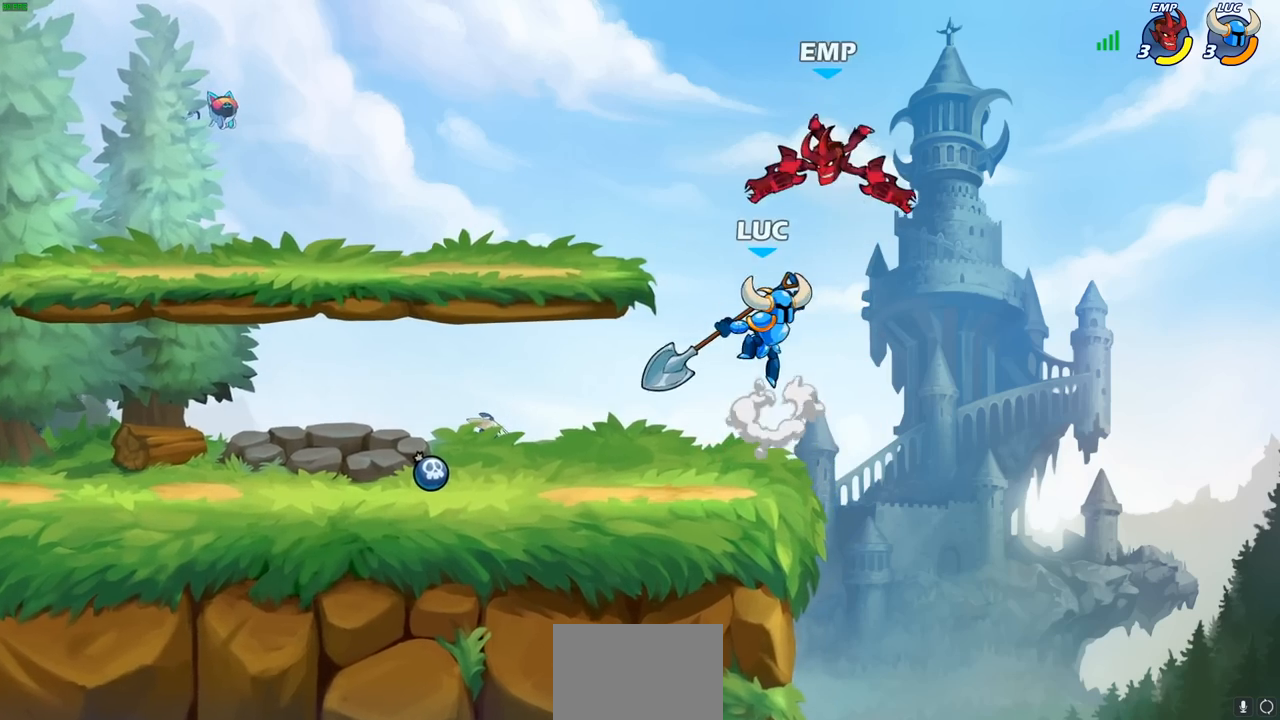
{"buttons": ["CIRCLE"], "left_stick": "up-left", "right_stick": "center", "events": []}
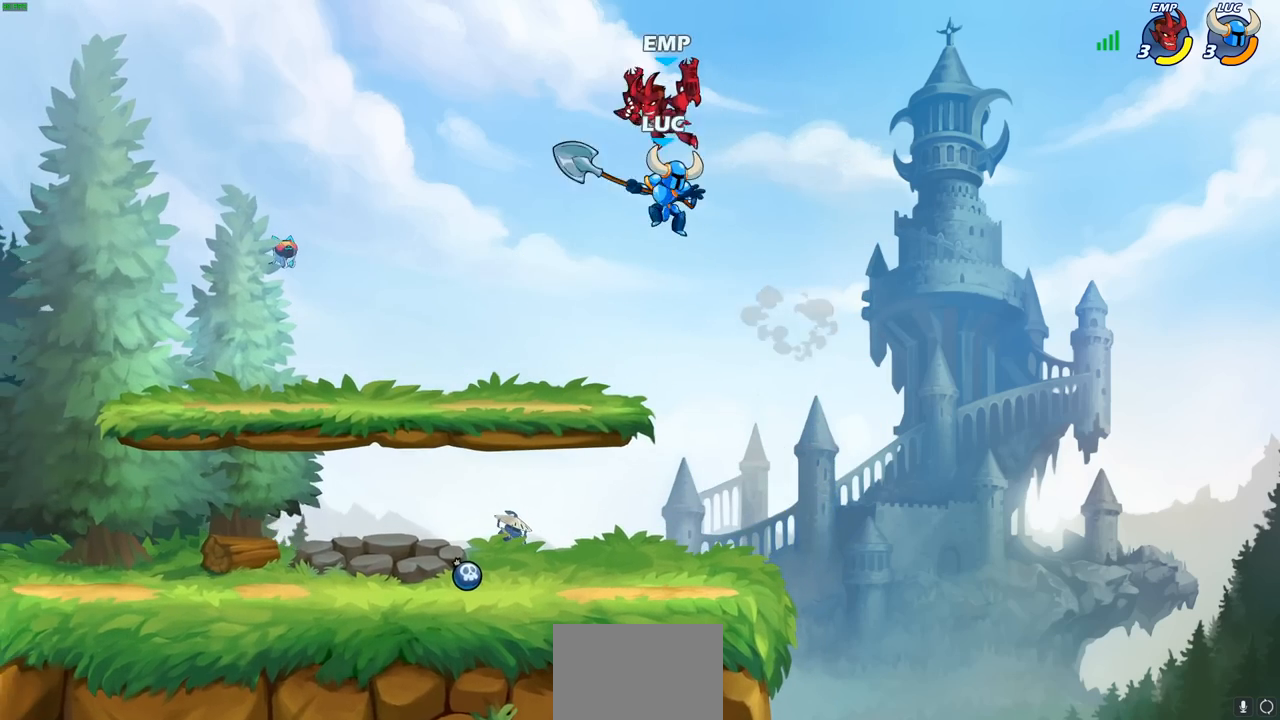
{"buttons": [], "left_stick": "center", "right_stick": "center", "events": [[100, "CIRCLE", "up"], [183, "left_stick", "center"], [217, "SQUARE", "down"], [300, "SQUARE", "up"]]}
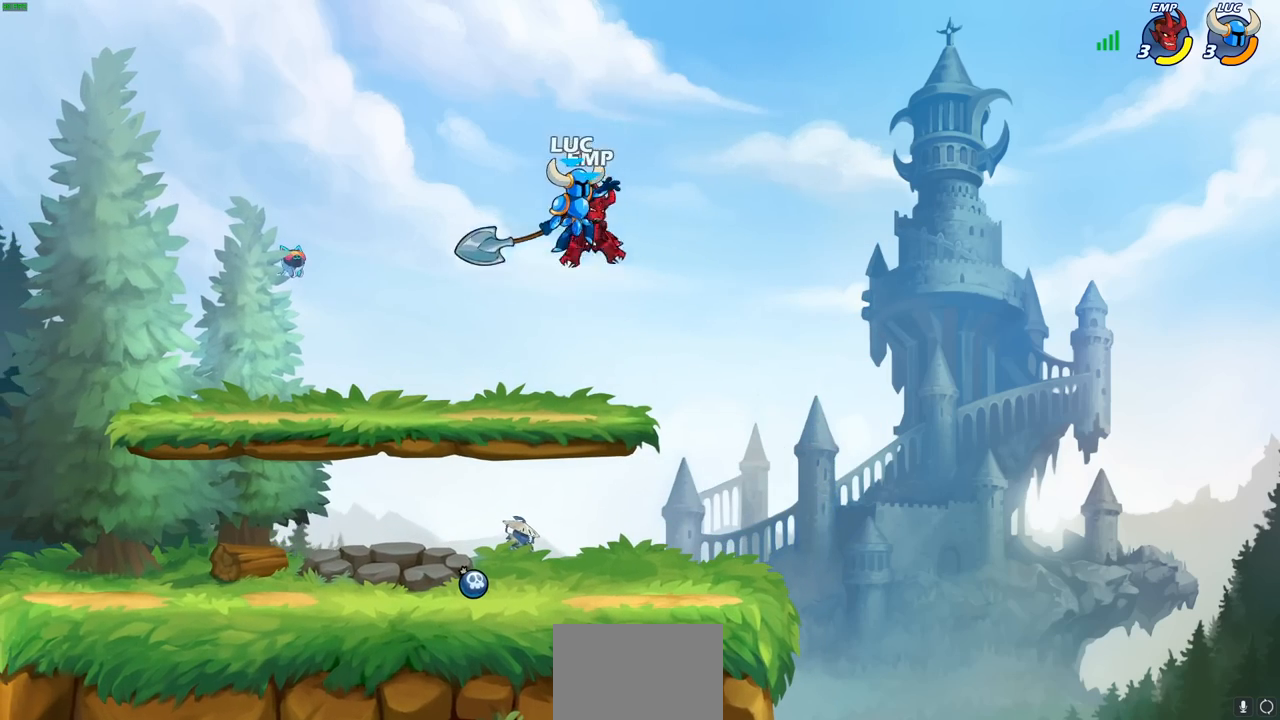
{"buttons": ["CROSS", "SQUARE"], "left_stick": "up", "right_stick": "center", "events": [[250, "left_stick", "right"], [433, "CROSS", "down"], [450, "left_stick", "up"], [500, "SQUARE", "down"]]}
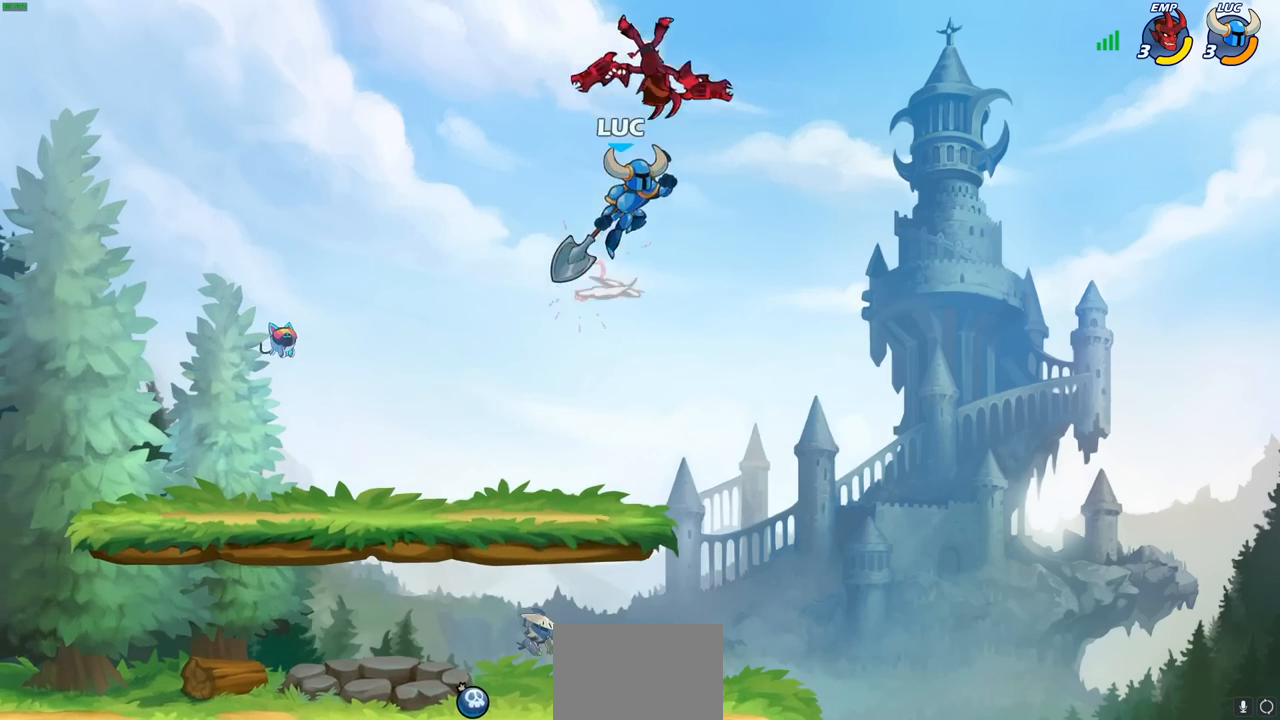
{"buttons": [], "left_stick": "left", "right_stick": "center", "events": [[33, "left_stick", "center"], [50, "CROSS", "up"], [117, "SQUARE", "up"], [217, "SQUARE", "down"], [333, "SQUARE", "up"], [417, "left_stick", "up-left"], [483, "left_stick", "left"]]}
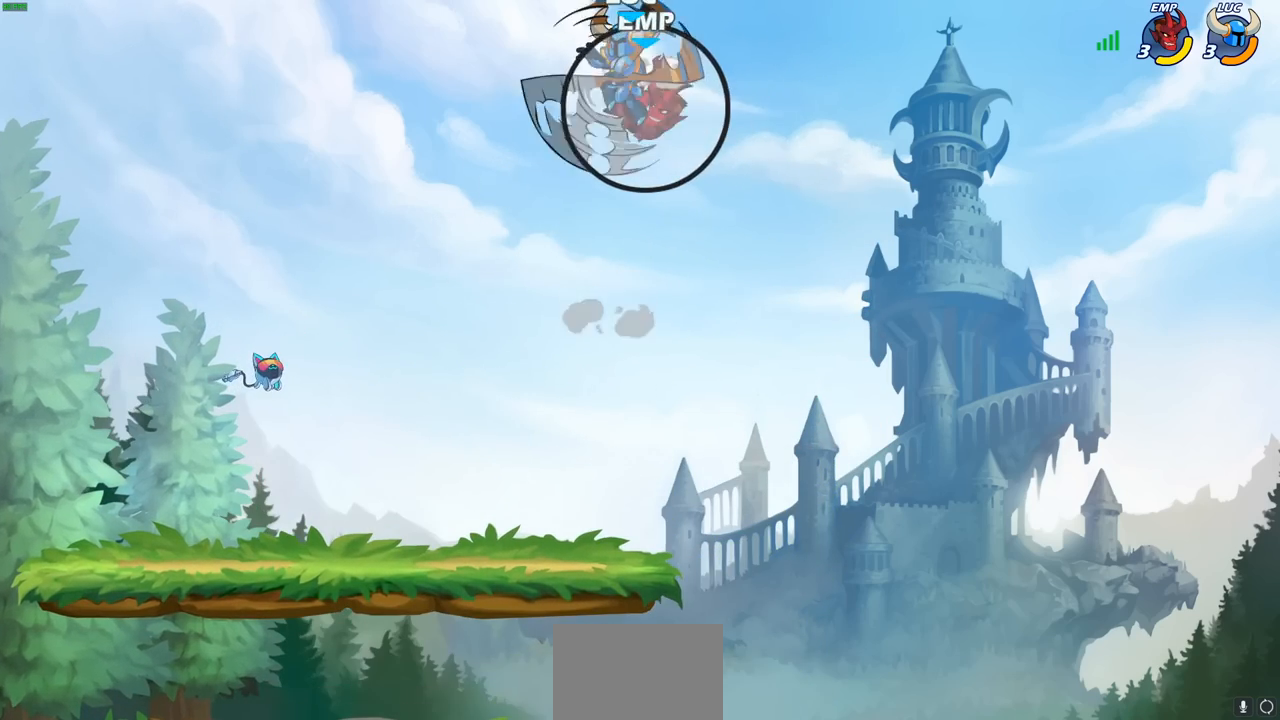
{"buttons": [], "left_stick": "down", "right_stick": "center", "events": [[167, "left_stick", "down-left"], [483, "left_stick", "down"]]}
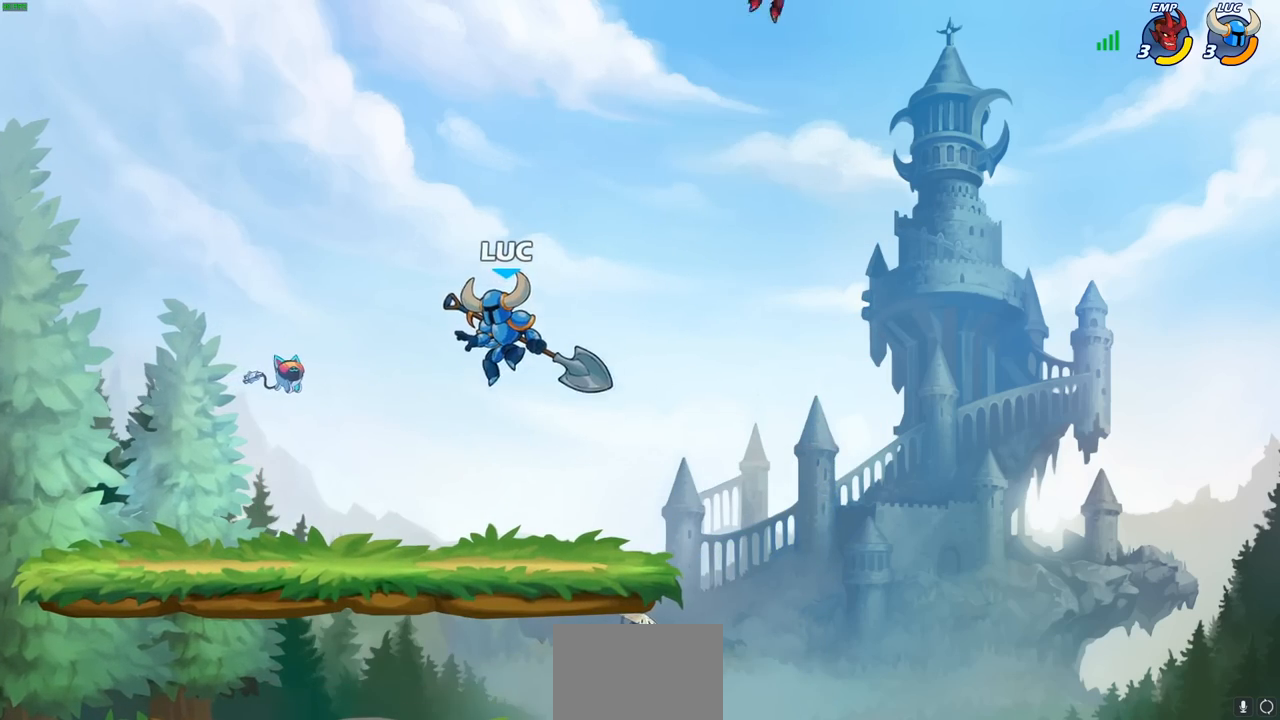
{"buttons": [], "left_stick": "down-right", "right_stick": "center", "events": [[17, "left_stick", "down-left"], [50, "left_stick", "right"], [233, "R2", "down"], [283, "left_stick", "down"], [333, "SQUARE", "down"], [450, "left_stick", "down-right"], [483, "SQUARE", "up"], [500, "R2", "up"]]}
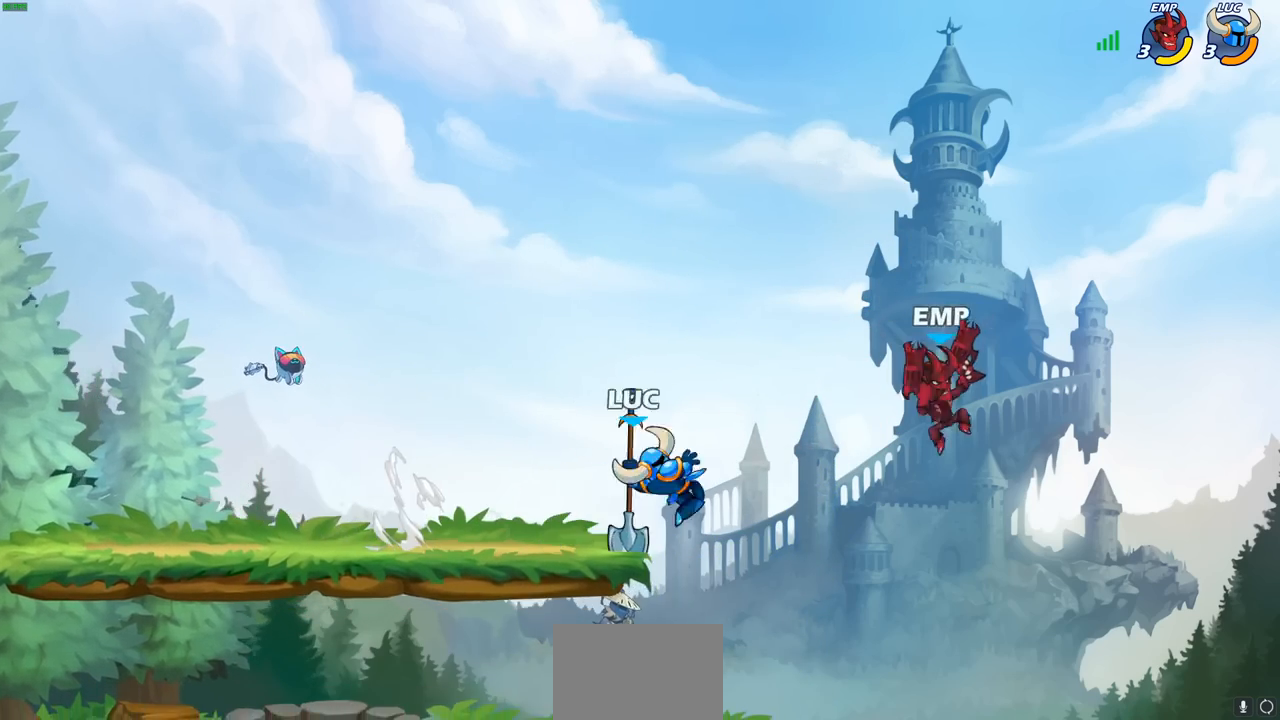
{"buttons": [], "left_stick": "down-left", "right_stick": "center", "events": [[17, "left_stick", "right"], [67, "left_stick", "center"], [317, "left_stick", "left"], [400, "left_stick", "down-left"]]}
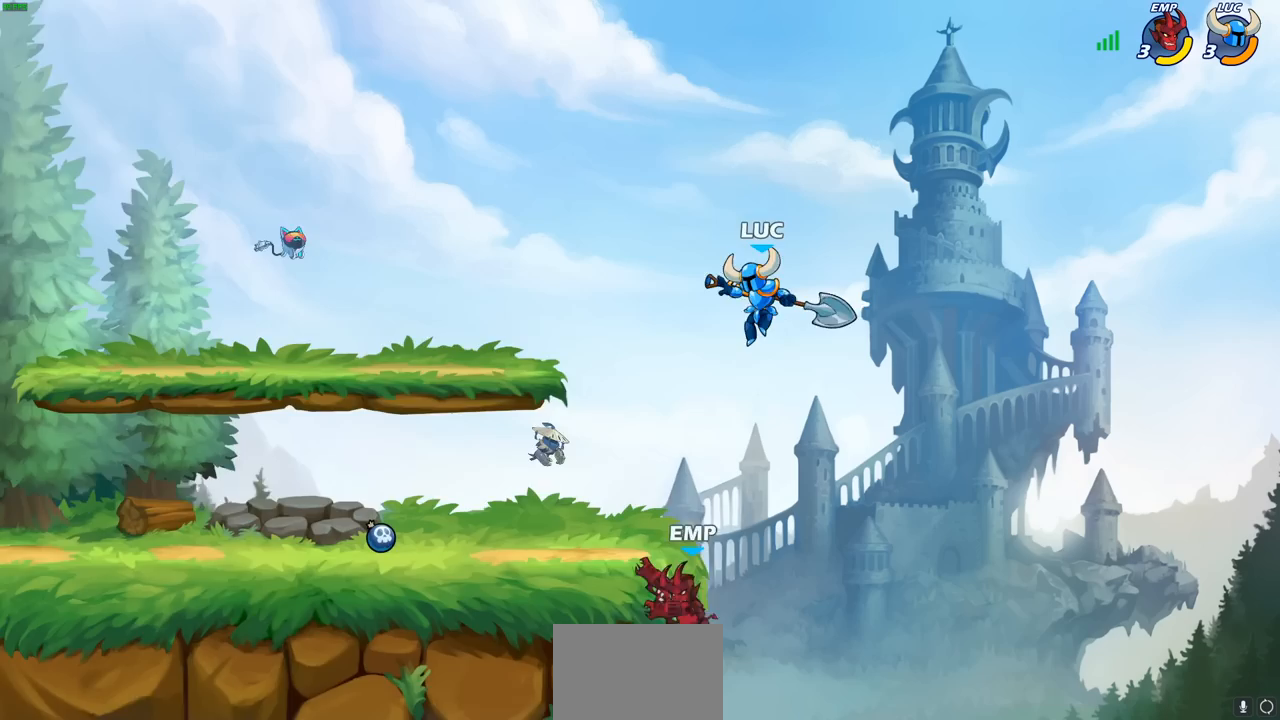
{"buttons": [], "left_stick": "up", "right_stick": "center", "events": [[83, "SQUARE", "down"], [133, "left_stick", "down"], [183, "SQUARE", "up"], [383, "left_stick", "right"], [500, "left_stick", "up"]]}
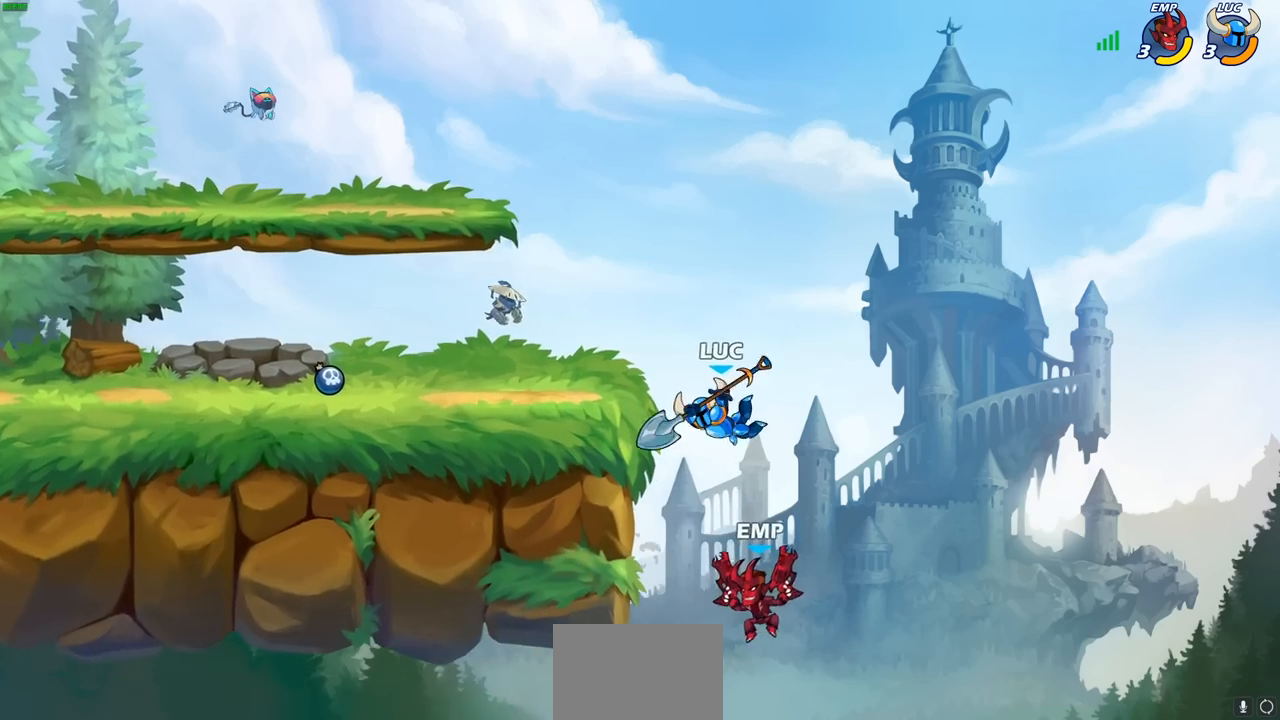
{"buttons": [], "left_stick": "center", "right_stick": "center", "events": [[17, "left_stick", "right"], [183, "left_stick", "center"], [250, "CROSS", "down"], [300, "SQUARE", "down"], [350, "CROSS", "up"], [367, "SQUARE", "up"]]}
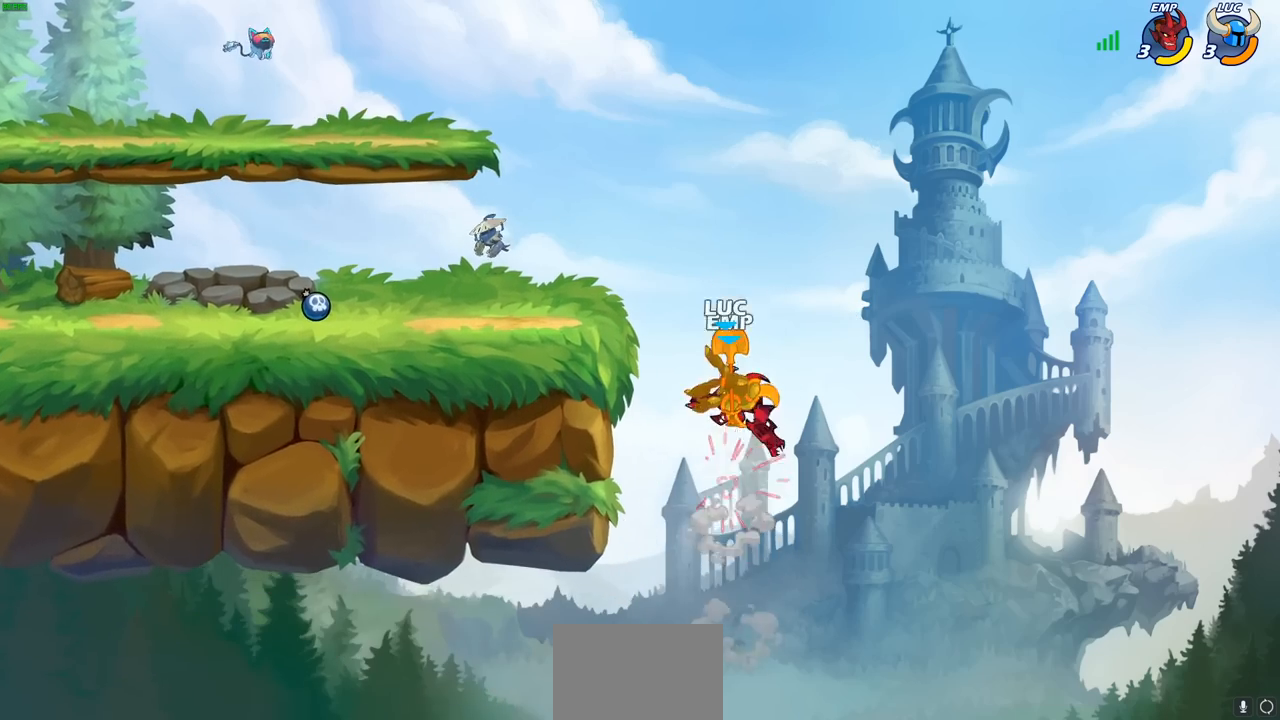
{"buttons": ["R2"], "left_stick": "center", "right_stick": "center", "events": [[217, "left_stick", "left"], [267, "R2", "down"], [400, "R2", "up"], [483, "left_stick", "center"], [500, "R2", "down"]]}
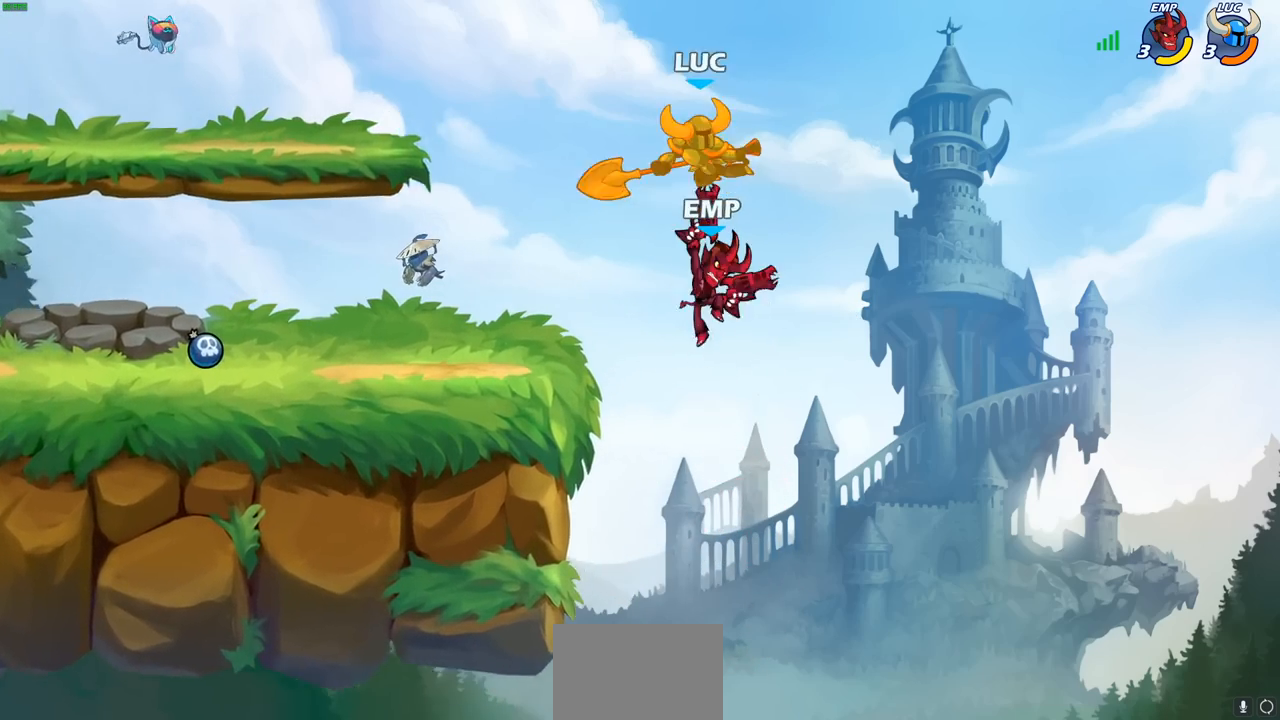
{"buttons": [], "left_stick": "up-left", "right_stick": "center", "events": [[150, "R2", "up"], [217, "left_stick", "up-left"]]}
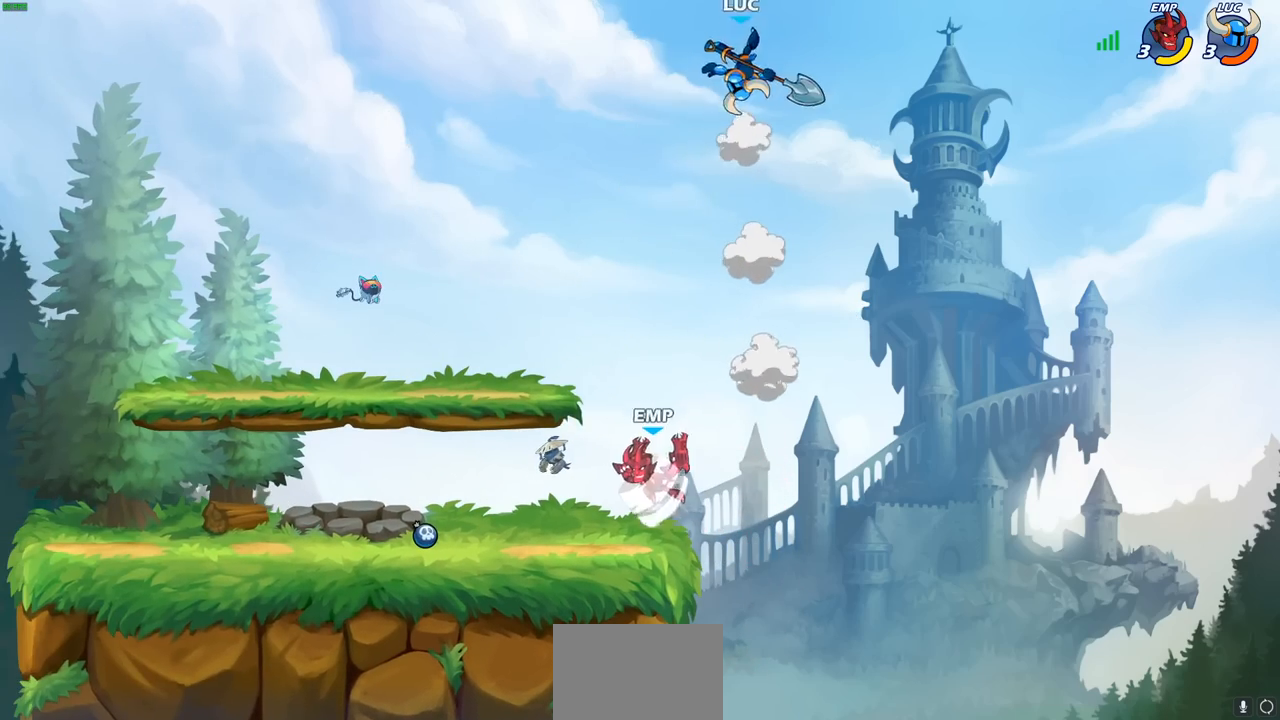
{"buttons": [], "left_stick": "center", "right_stick": "center", "events": [[83, "left_stick", "down-left"], [300, "left_stick", "down"], [333, "R1", "down"], [417, "R1", "up"], [483, "left_stick", "center"]]}
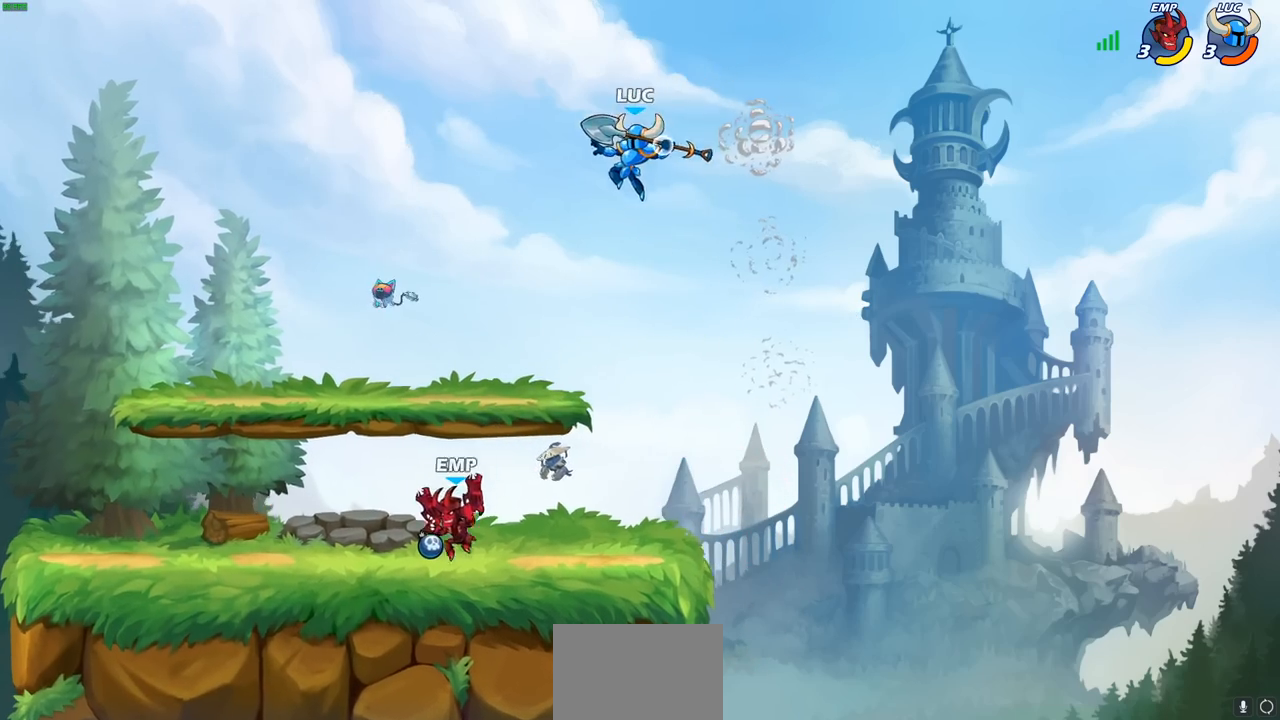
{"buttons": ["CROSS", "R1"], "left_stick": "down", "right_stick": "center", "events": [[300, "left_stick", "right"], [367, "left_stick", "down"], [433, "CROSS", "down"], [467, "R1", "down"]]}
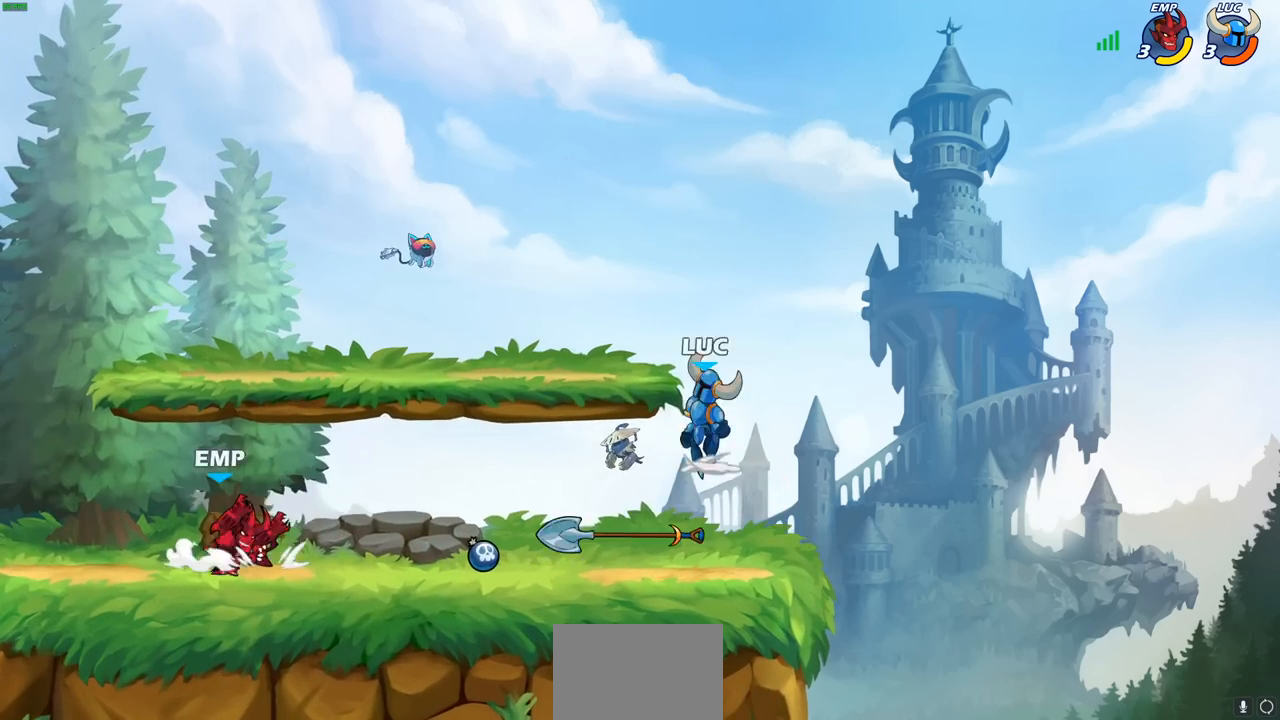
{"buttons": [], "left_stick": "down-right", "right_stick": "center", "events": [[17, "CROSS", "up"], [67, "R1", "up"], [217, "left_stick", "down-left"], [467, "left_stick", "down-right"]]}
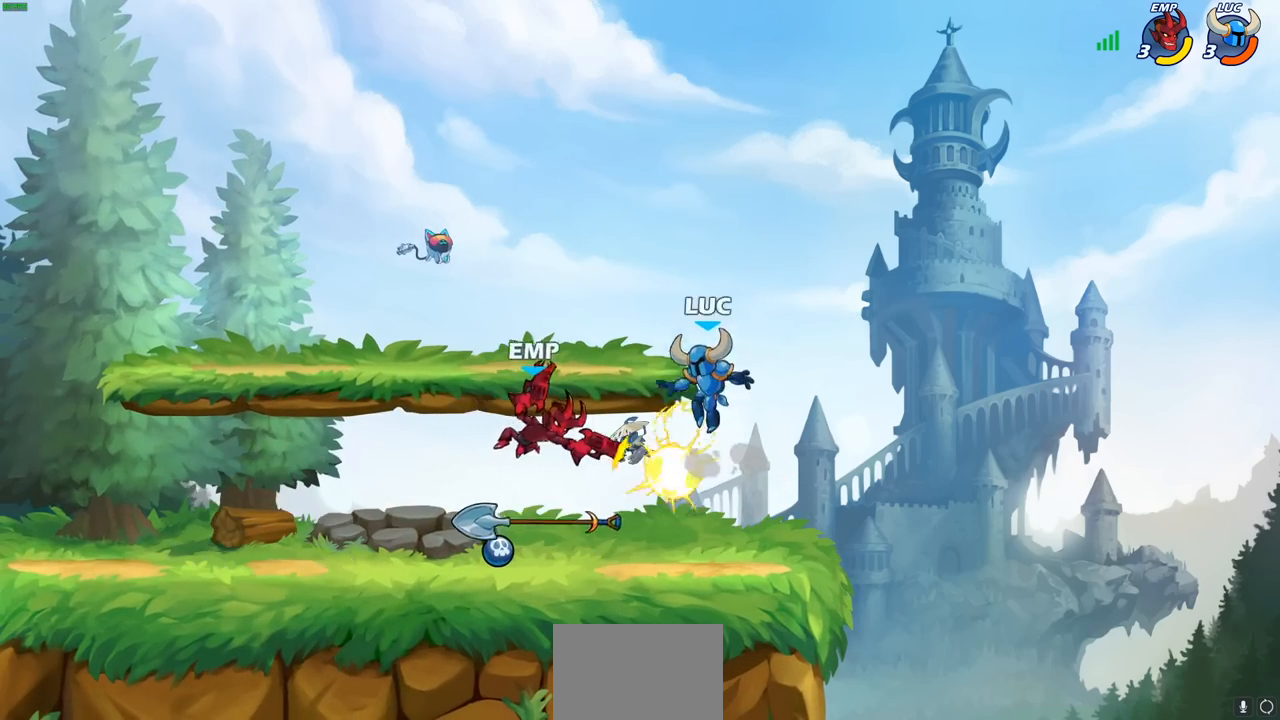
{"buttons": [], "left_stick": "left", "right_stick": "center", "events": [[50, "left_stick", "right"], [200, "left_stick", "left"], [333, "SQUARE", "down"], [433, "SQUARE", "up"]]}
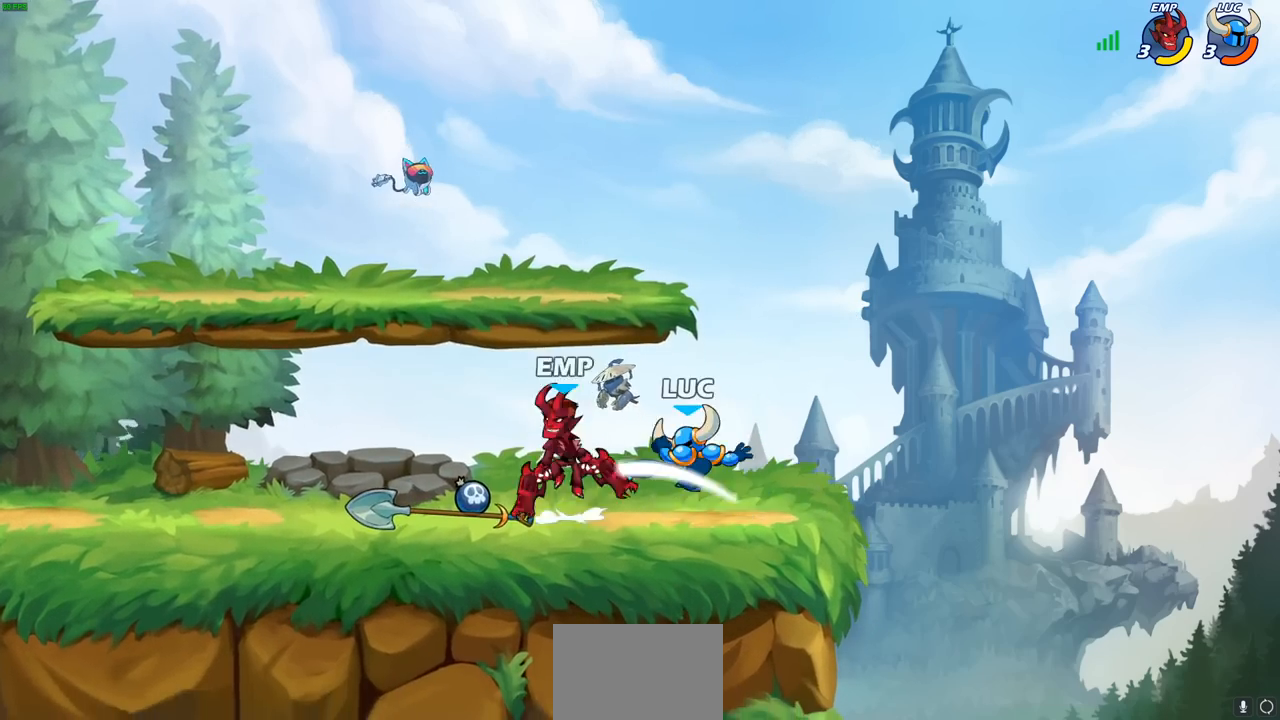
{"buttons": ["R2"], "left_stick": "up-left", "right_stick": "center", "events": [[67, "left_stick", "center"], [233, "left_stick", "up"], [283, "left_stick", "up-left"], [317, "CROSS", "down"], [450, "CROSS", "up"], [450, "R2", "down"]]}
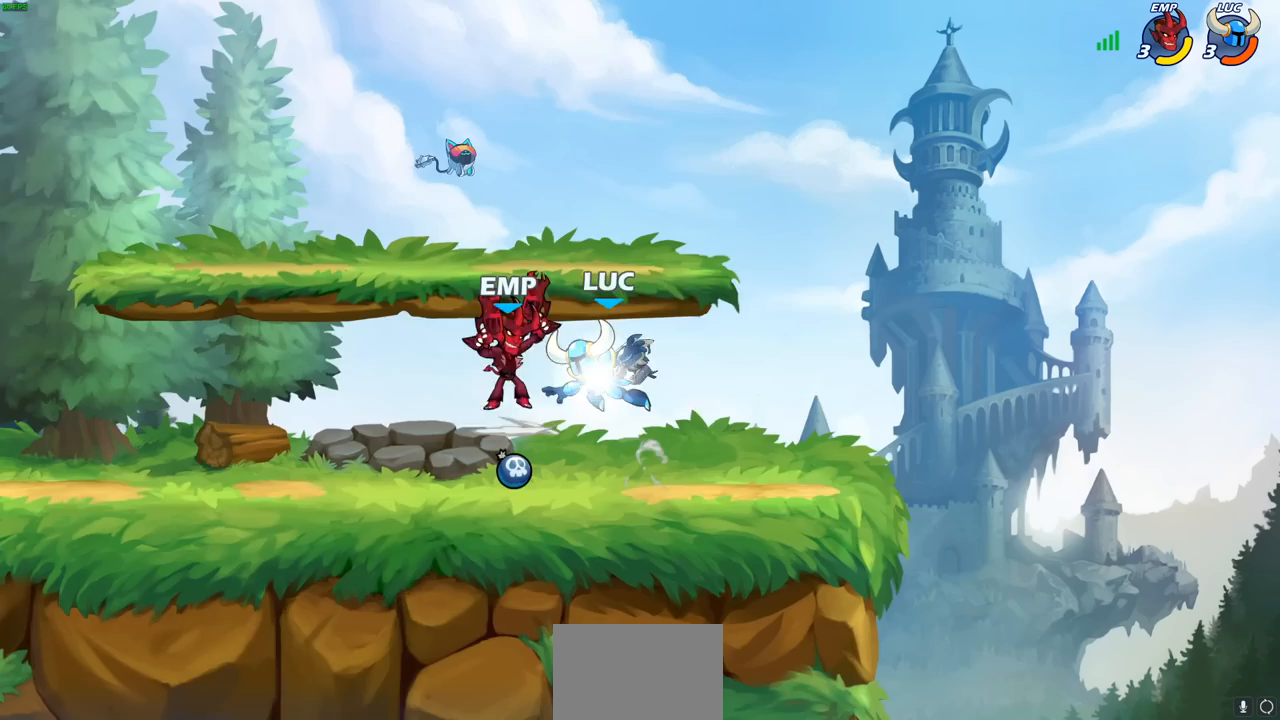
{"buttons": [], "left_stick": "center", "right_stick": "center", "events": [[83, "left_stick", "down-left"], [117, "R2", "up"], [167, "left_stick", "down-right"], [317, "left_stick", "center"], [417, "SQUARE", "down"], [500, "SQUARE", "up"]]}
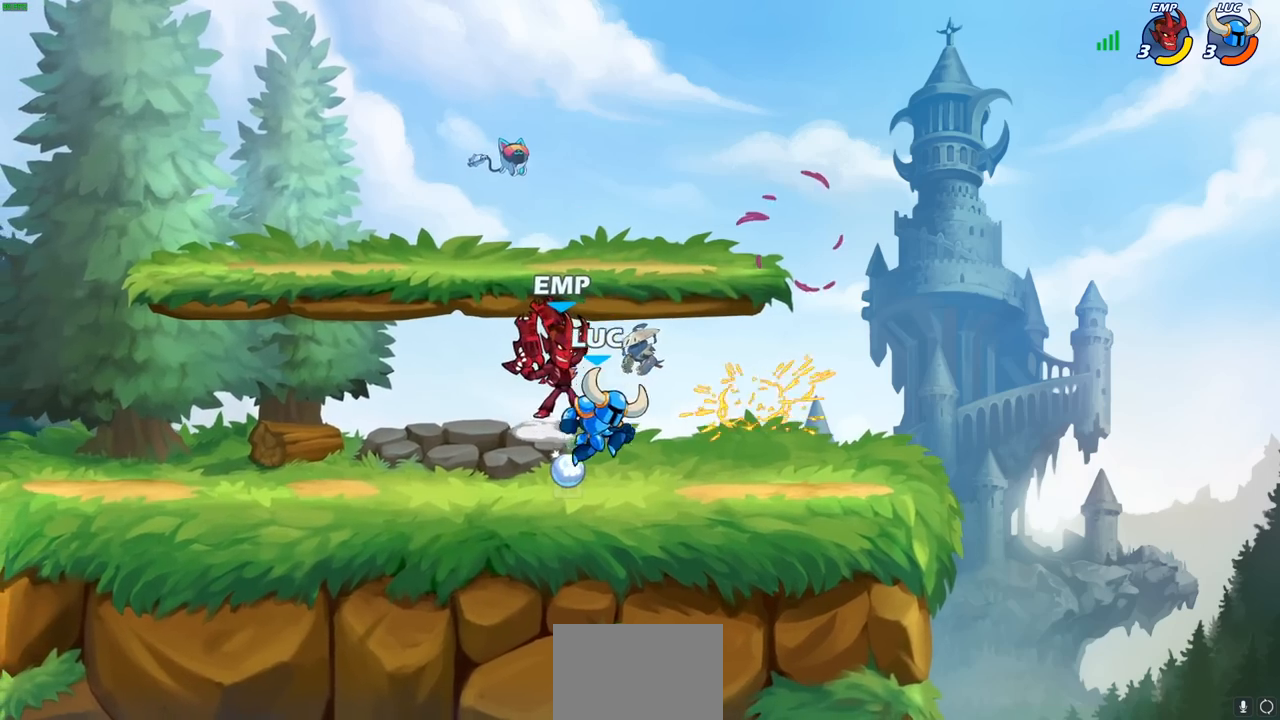
{"buttons": ["CROSS"], "left_stick": "left", "right_stick": "center", "events": [[117, "SQUARE", "down"], [117, "left_stick", "left"], [217, "SQUARE", "up"], [483, "CROSS", "down"]]}
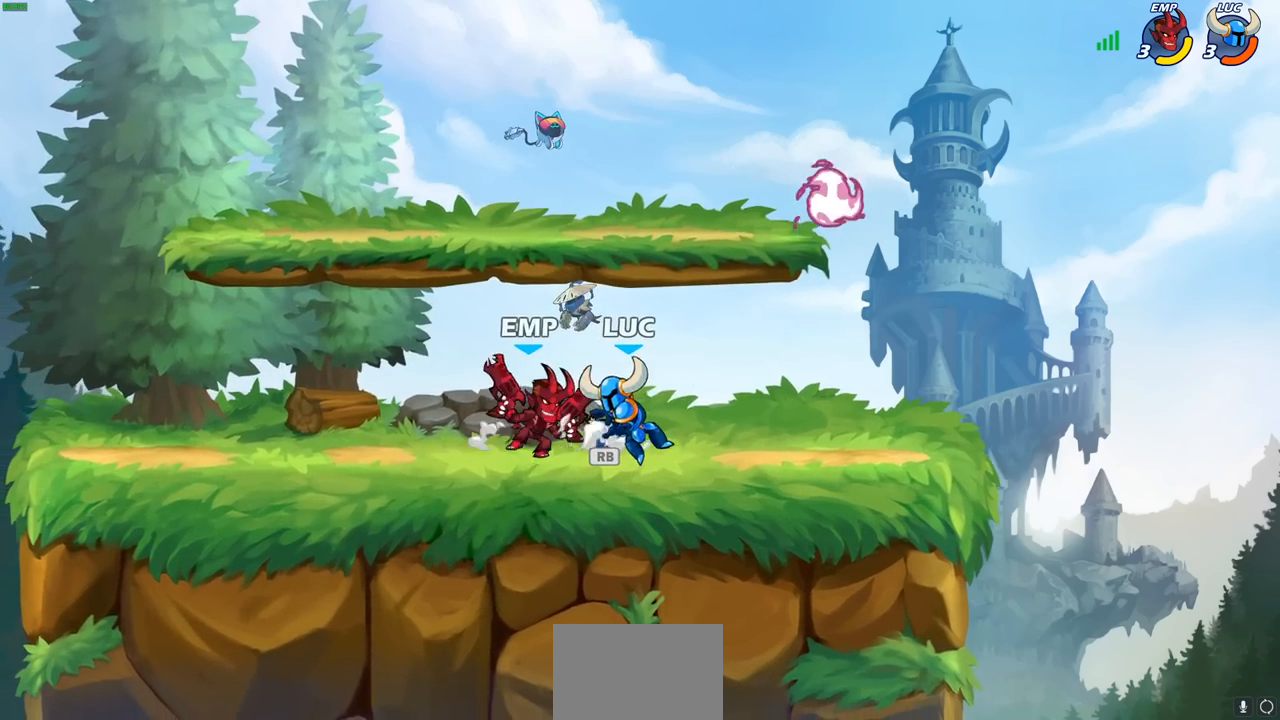
{"buttons": [], "left_stick": "up-left", "right_stick": "center", "events": [[17, "left_stick", "up-left"], [33, "R1", "down"], [183, "CROSS", "up"], [183, "R1", "up"], [367, "left_stick", "right"], [483, "left_stick", "up-left"]]}
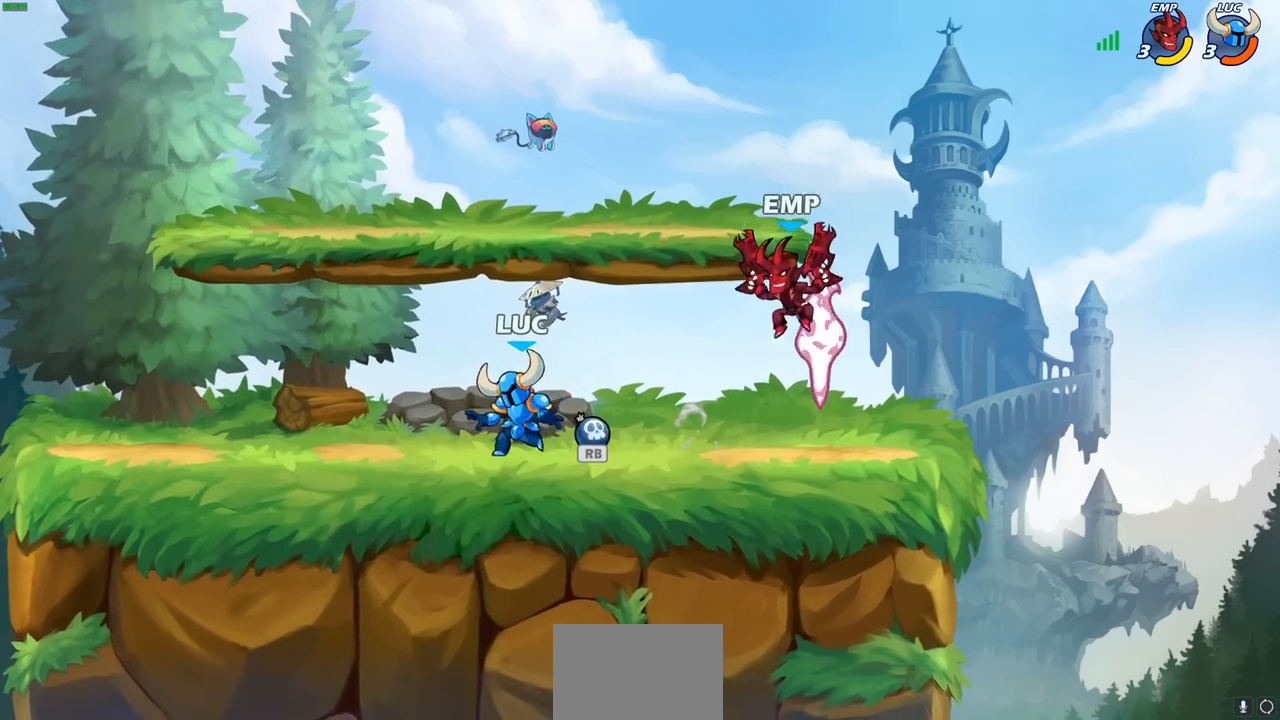
{"buttons": ["R2"], "left_stick": "left", "right_stick": "center", "events": [[117, "left_stick", "right"], [233, "R1", "down"], [250, "left_stick", "up"], [333, "R1", "up"], [333, "left_stick", "left"], [483, "R2", "down"]]}